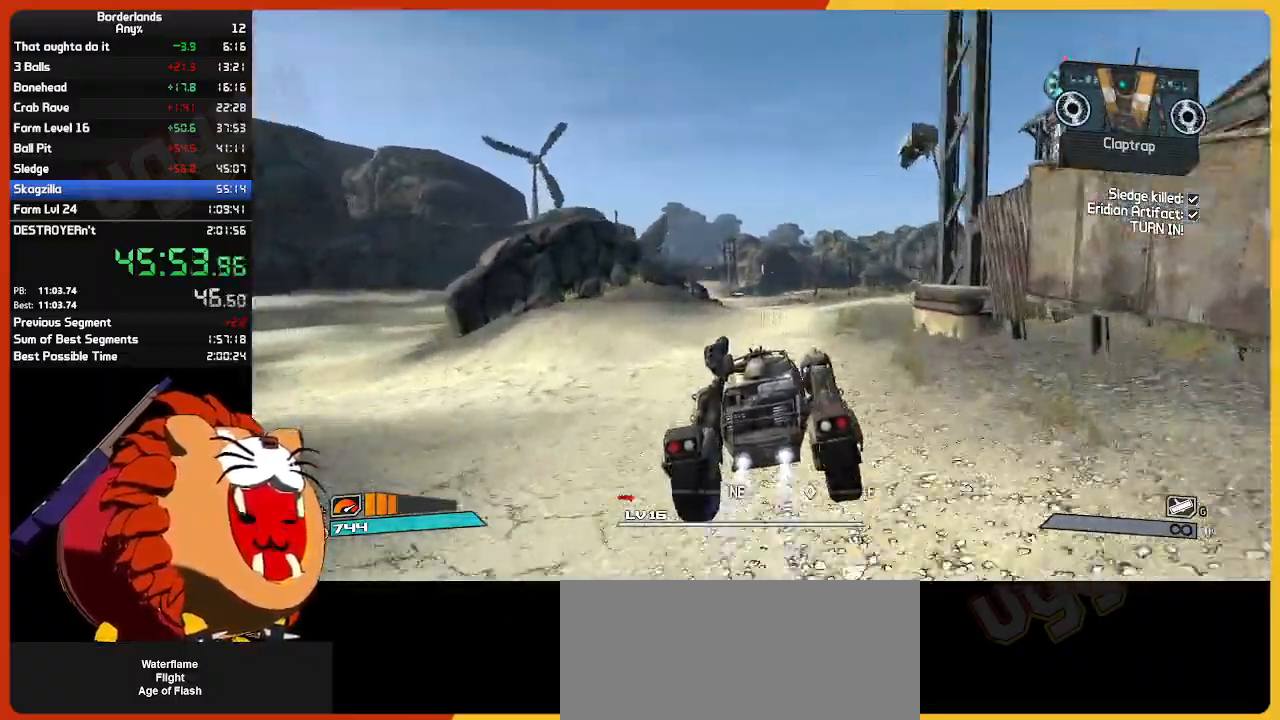
Gameplay with keyboard and mouse; each line is a JSON object with the keys and mouse buttons held at the frame after it. "events" lists presses ("down") and releases ("up") of "1", "2", "3", "4", "5", "a", "alt", "c", "caps_lock", "ctrl", "d", "down", "e", "escape", "f", "g", "left", "q", "r", "return", "right", "s", "shift", "space", "t", "tab", "up", "v", "w", "x", "z", "mouse_left", "mouse_wheel", "mouse_right", "mouse_mb4" and "mouse_mb5" between this image and that frame as [ms after this image, input, new state], when the widget could be followed in between. "mouse_left", "mouse_wheel", "mouse_right", "mouse_mb4", "mouse_mb5" = the "left", "wheel", "right", "mb4", "mb5" buttons of the "mouse" list. No other keys are recorded. "wheel" means that the mouse wheel is clicked or scrolled. "mouse_move" is the direction in which the mouse moves at that frame (one of eight, or "still"), when it could be read.
{"keys": ["w"], "mouse": [], "mouse_move": "still", "events": []}
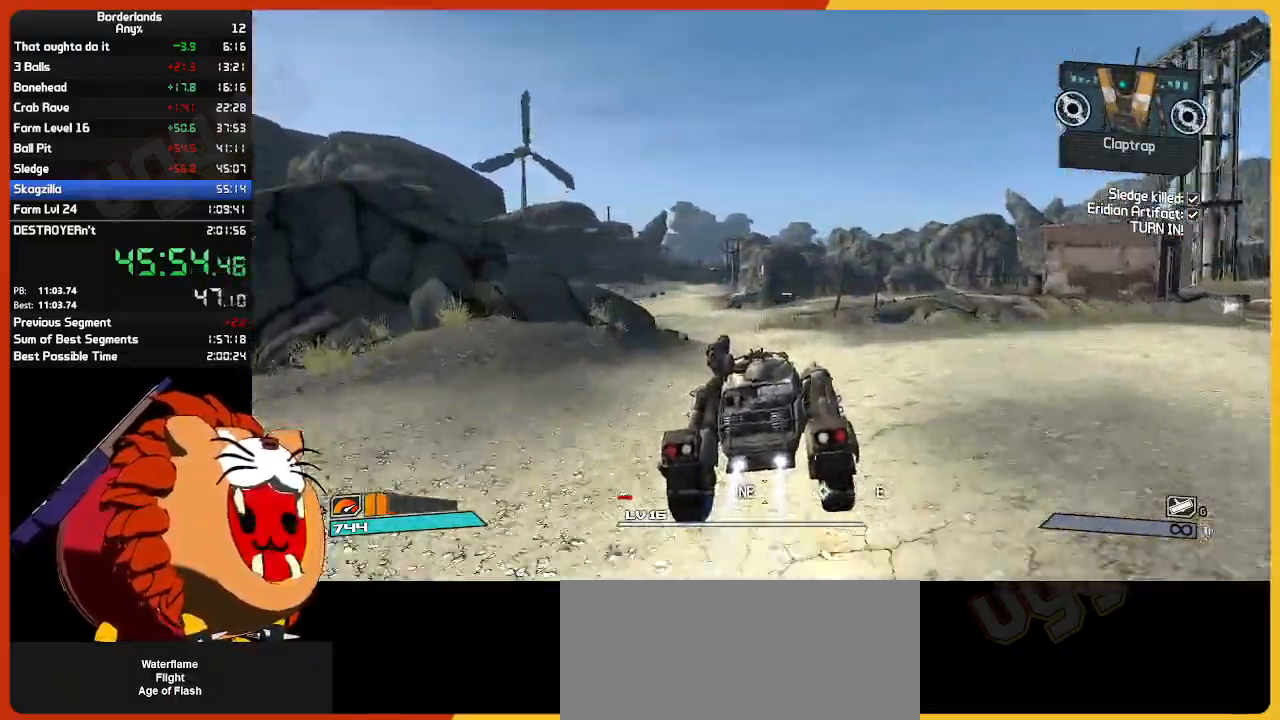
{"keys": ["w"], "mouse": [], "mouse_move": "still", "events": []}
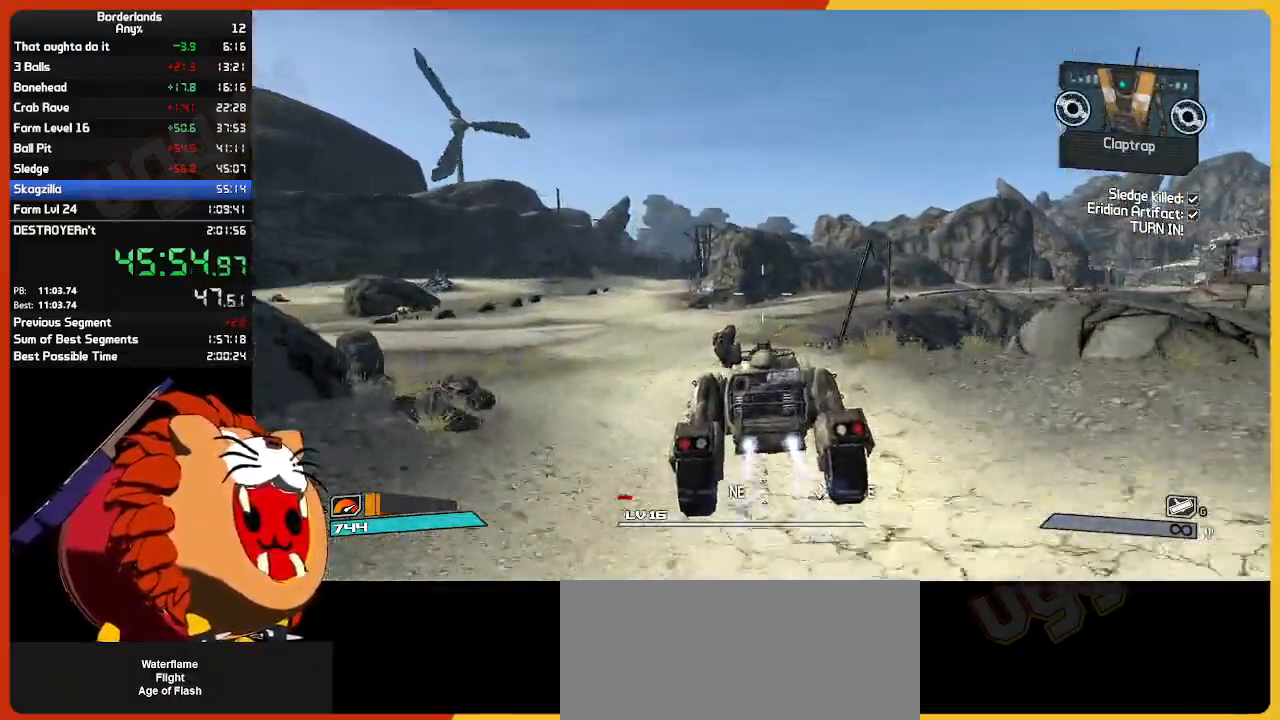
{"keys": ["w"], "mouse": [], "mouse_move": "right", "events": []}
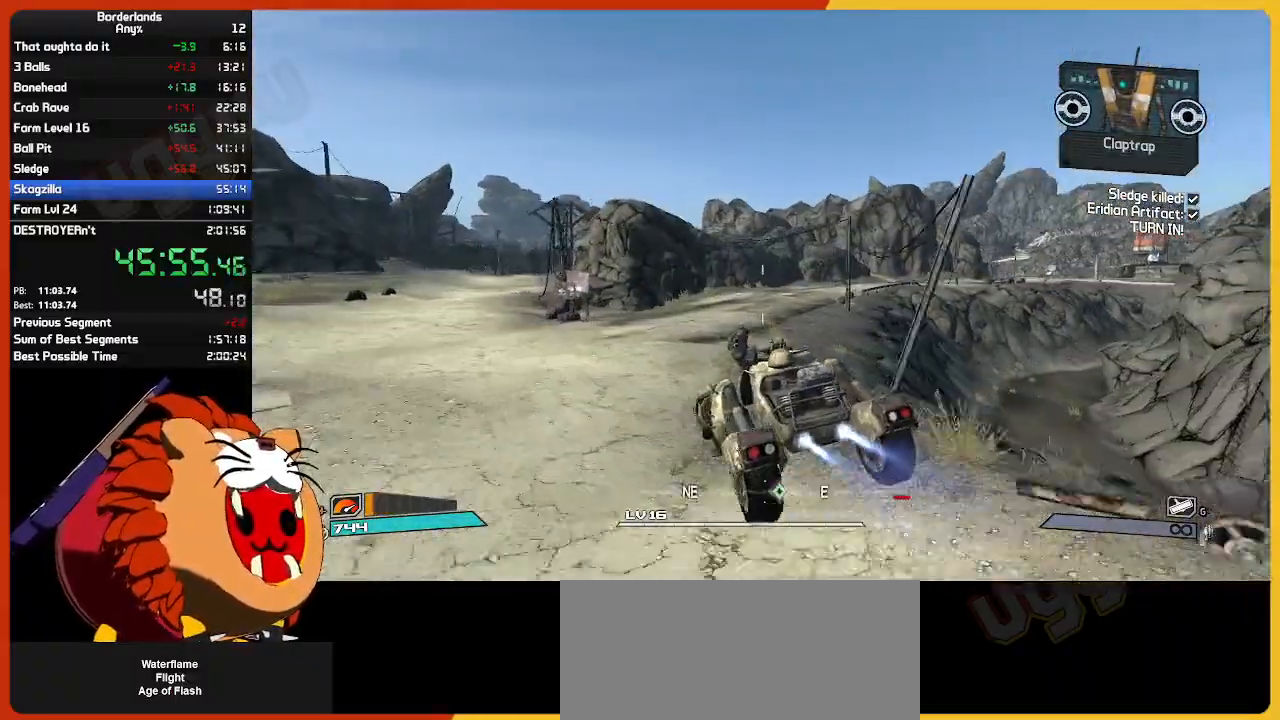
{"keys": ["w"], "mouse": [], "mouse_move": "right", "events": []}
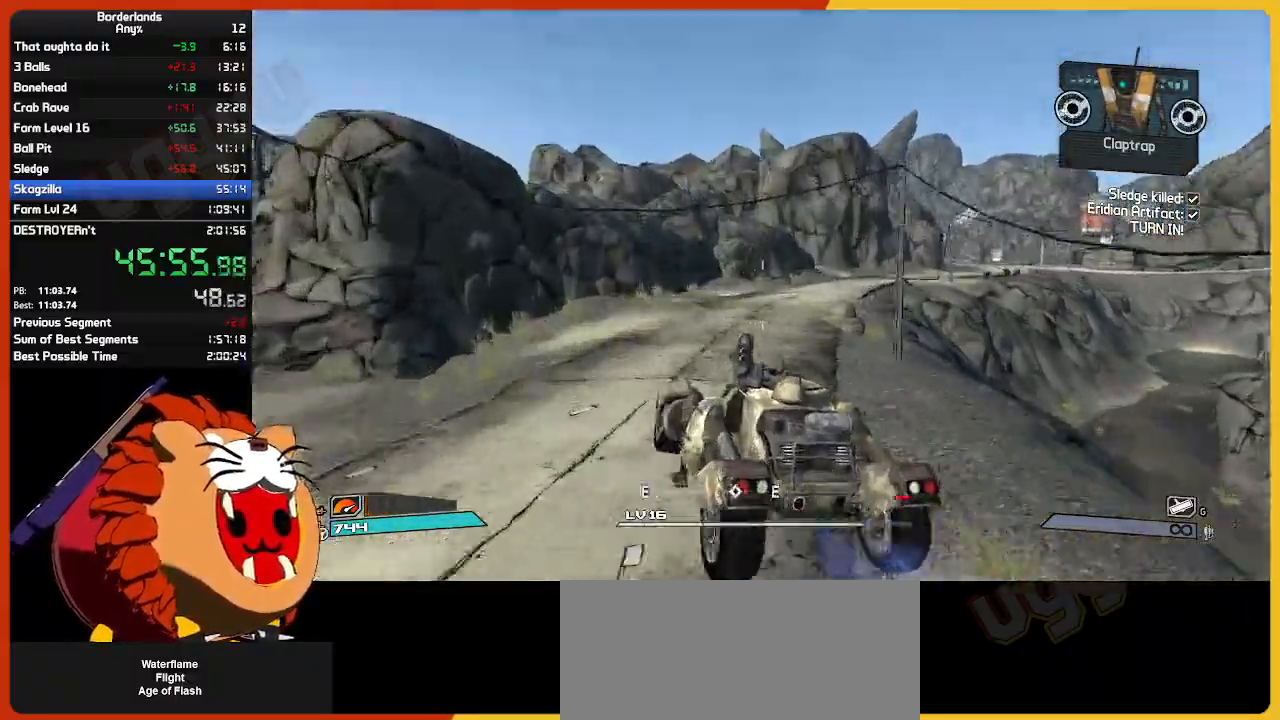
{"keys": ["w"], "mouse": [], "mouse_move": "still", "events": []}
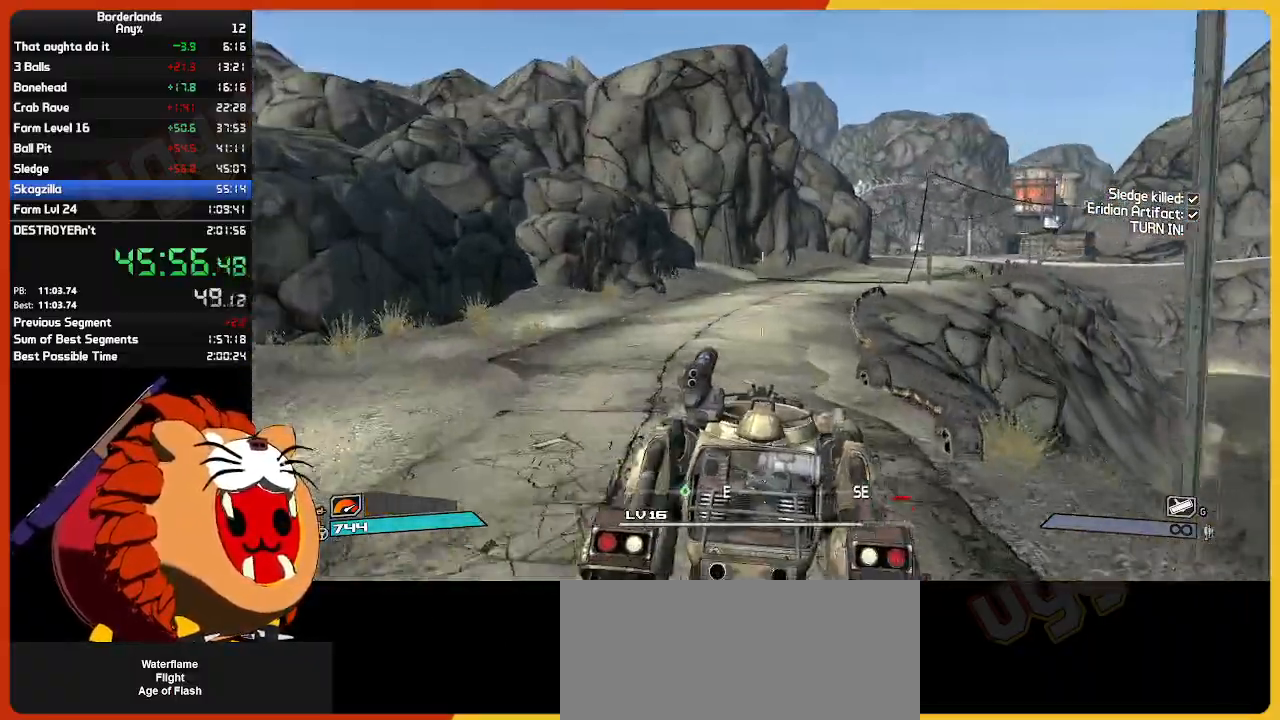
{"keys": ["w"], "mouse": [], "mouse_move": "still", "events": []}
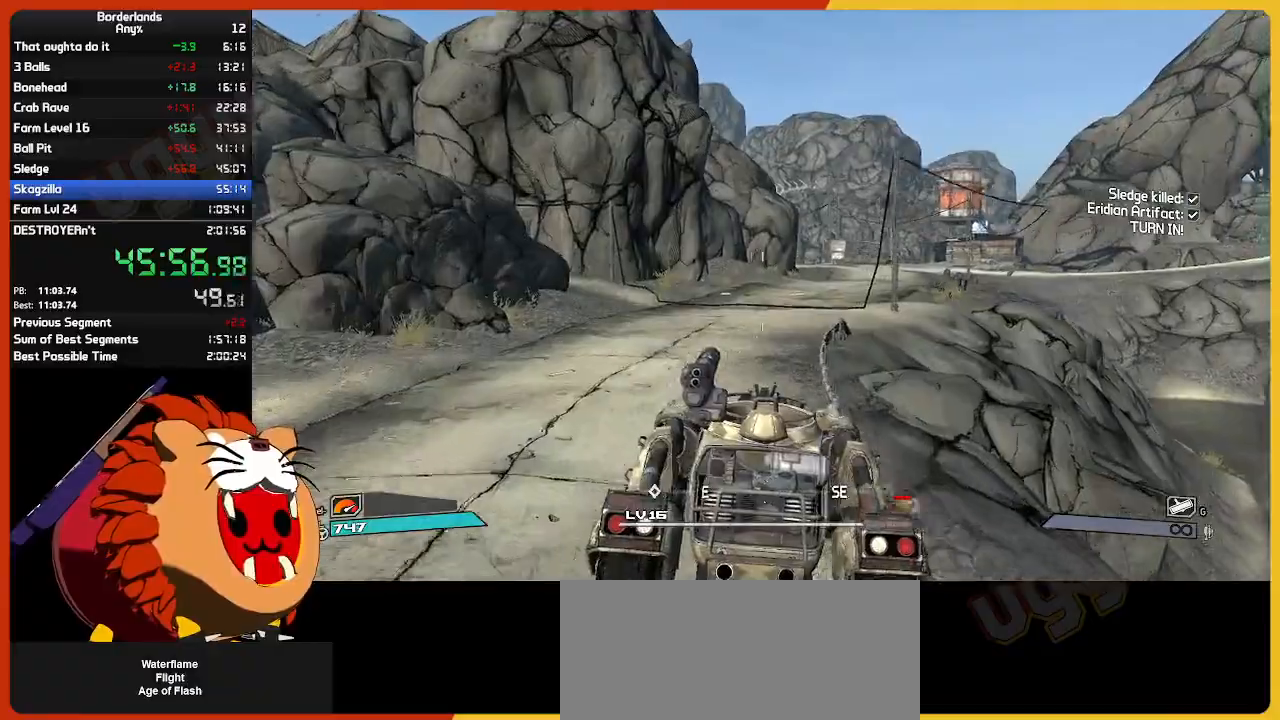
{"keys": ["w"], "mouse": [], "mouse_move": "still", "events": []}
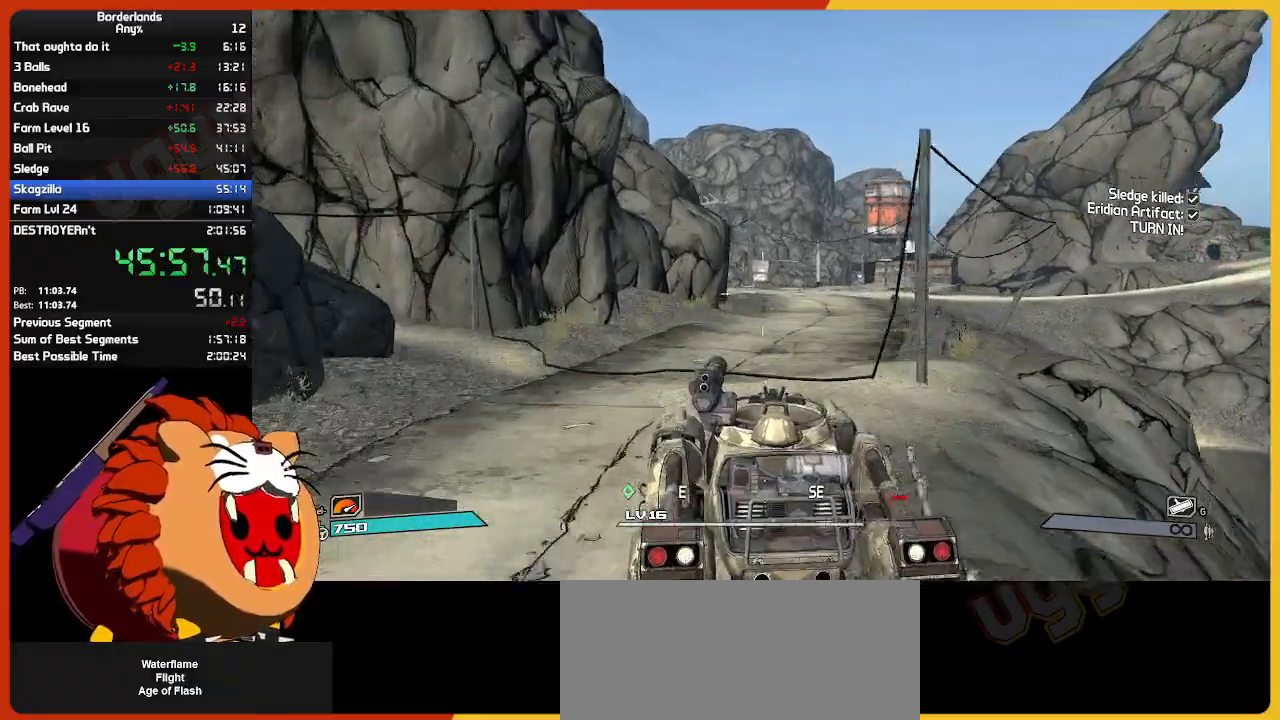
{"keys": ["w"], "mouse": [], "mouse_move": "still", "events": []}
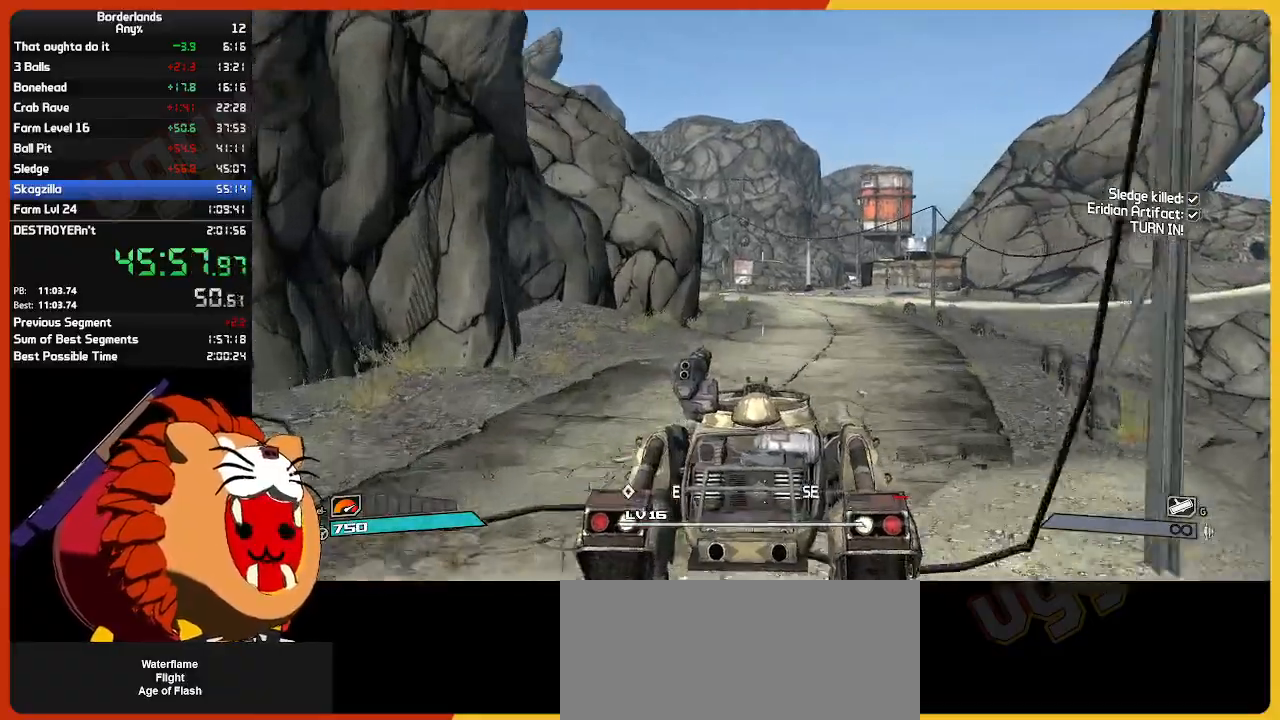
{"keys": ["w"], "mouse": [], "mouse_move": "still", "events": []}
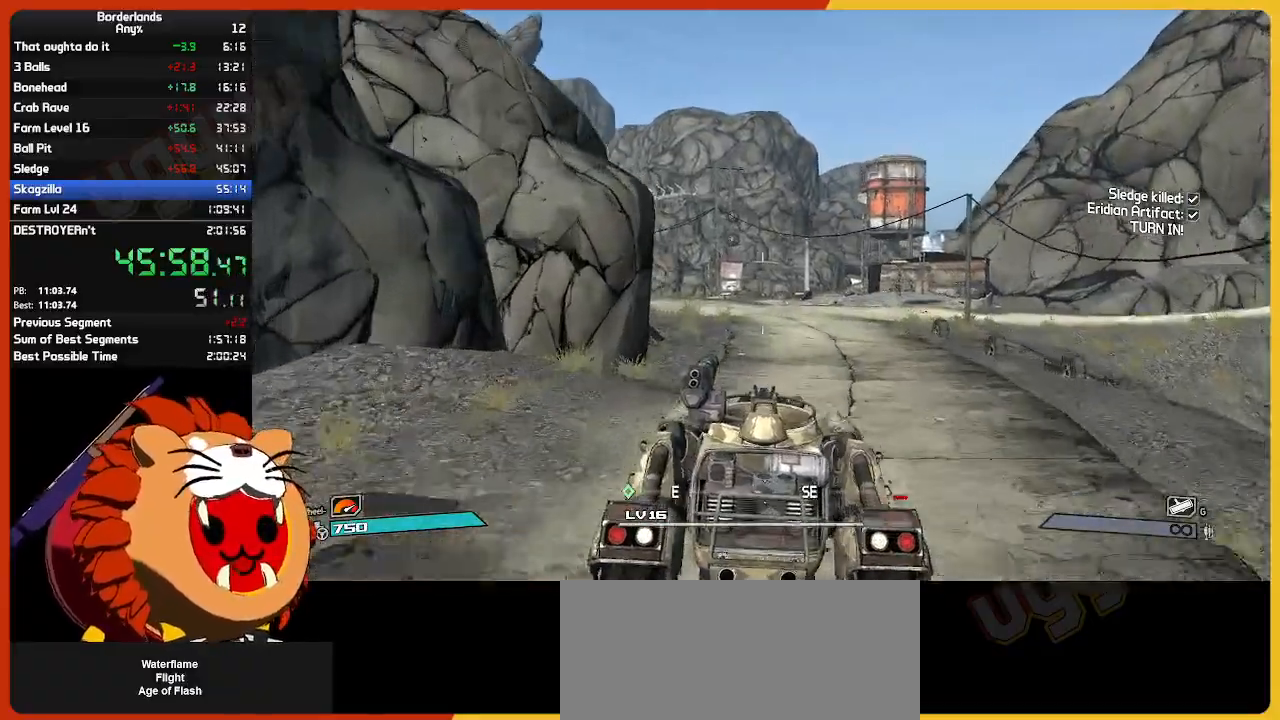
{"keys": ["w"], "mouse": [], "mouse_move": "still", "events": []}
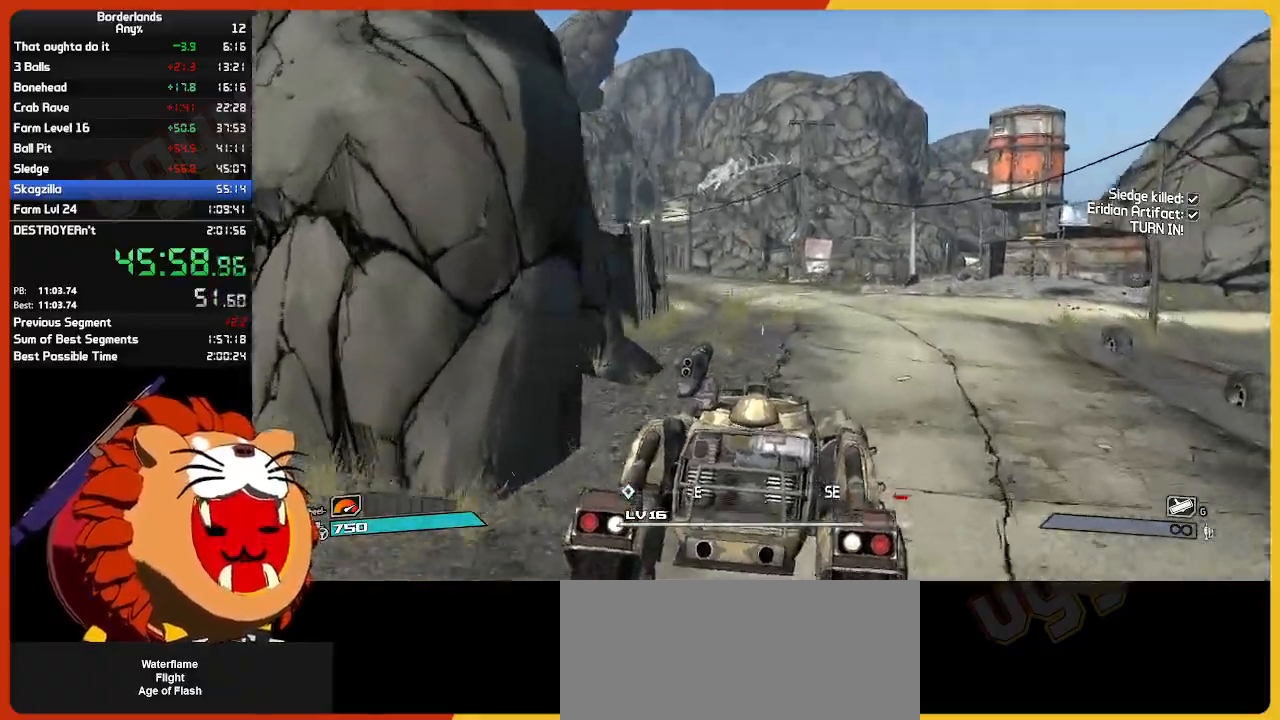
{"keys": ["w"], "mouse": [], "mouse_move": "still", "events": []}
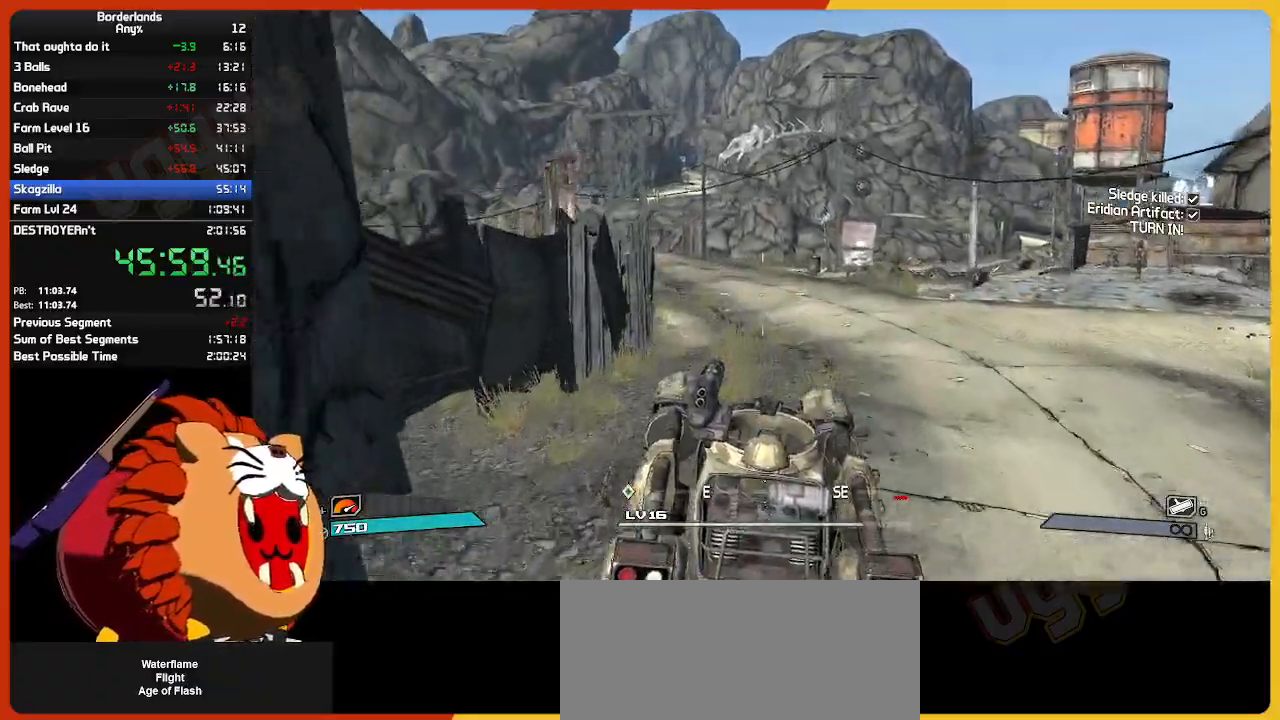
{"keys": ["w"], "mouse": [], "mouse_move": "still", "events": []}
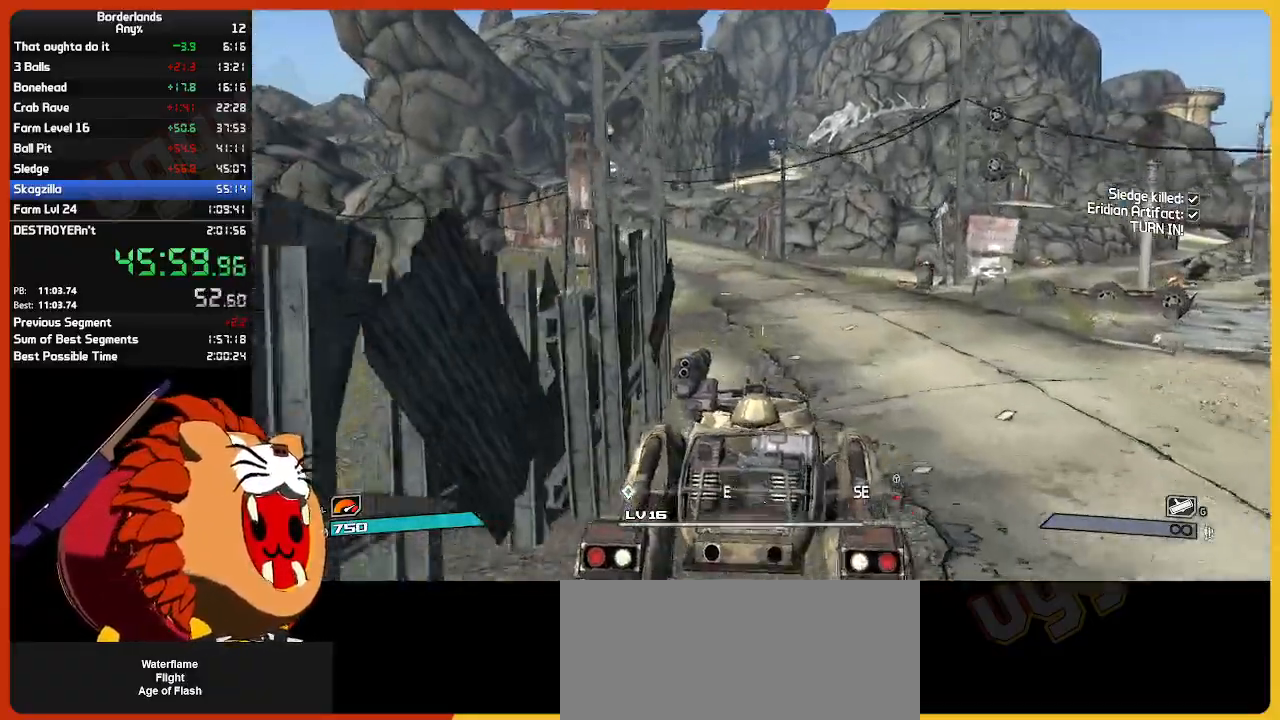
{"keys": ["w"], "mouse": [], "mouse_move": "still", "events": [[300, "e", "down"], [450, "e", "up"]]}
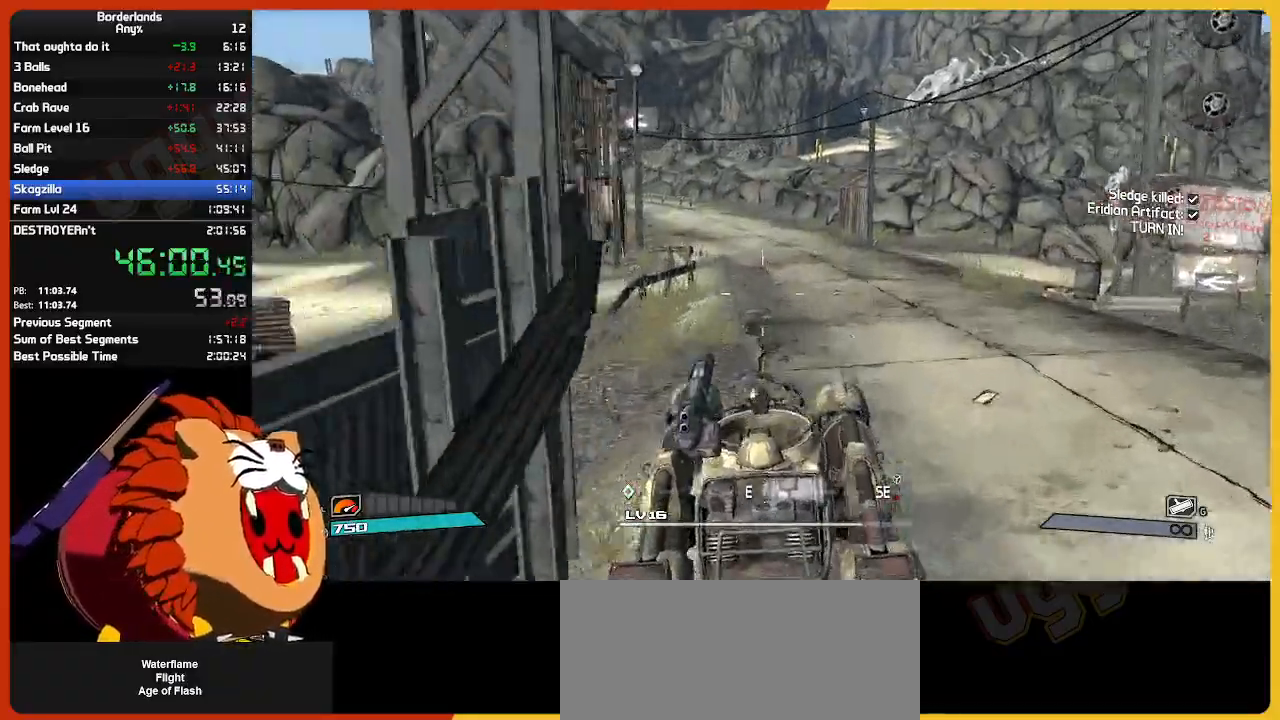
{"keys": ["w"], "mouse": [], "mouse_move": "still", "events": []}
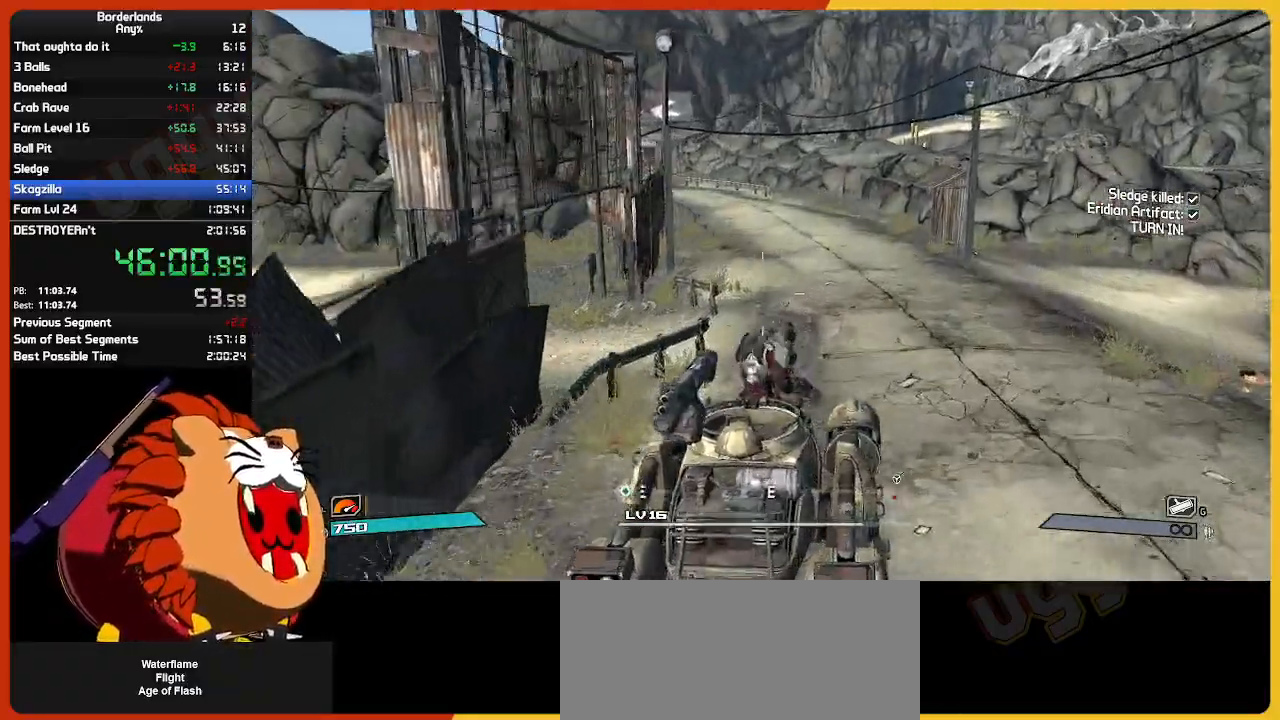
{"keys": ["w"], "mouse": [], "mouse_move": "left", "events": []}
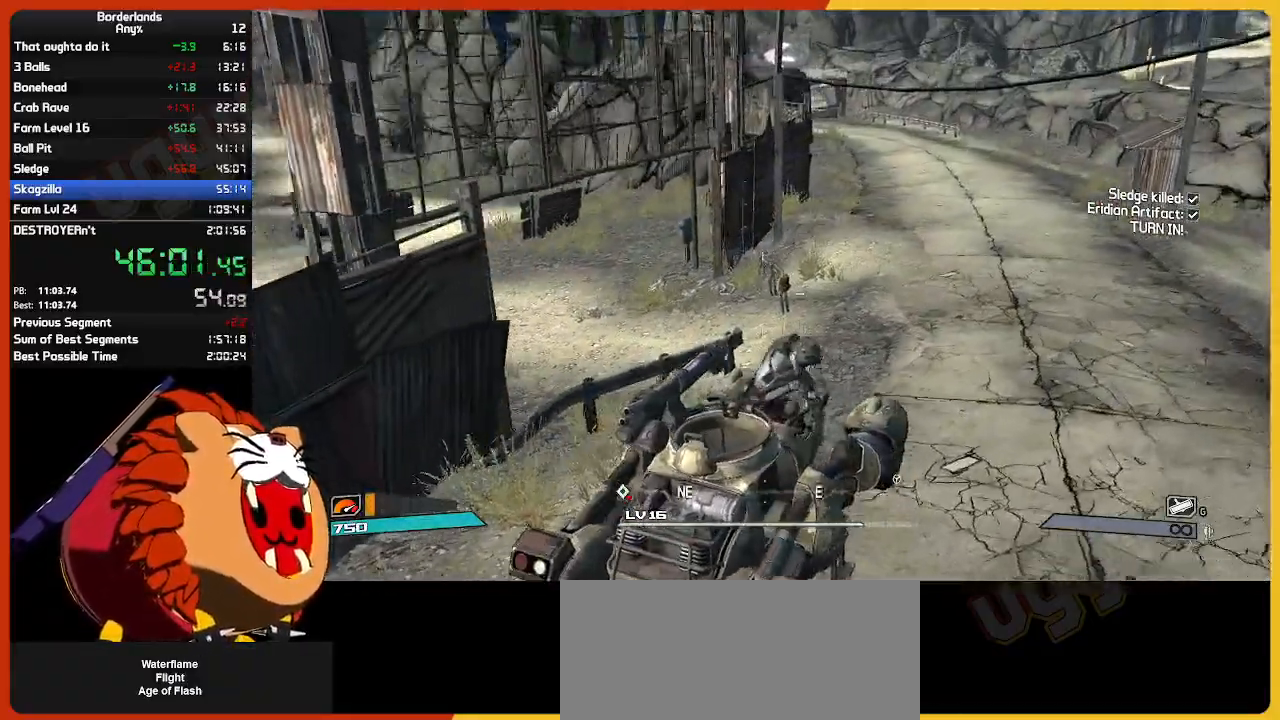
{"keys": ["d", "w"], "mouse": [], "mouse_move": "still", "events": [[350, "d", "down"]]}
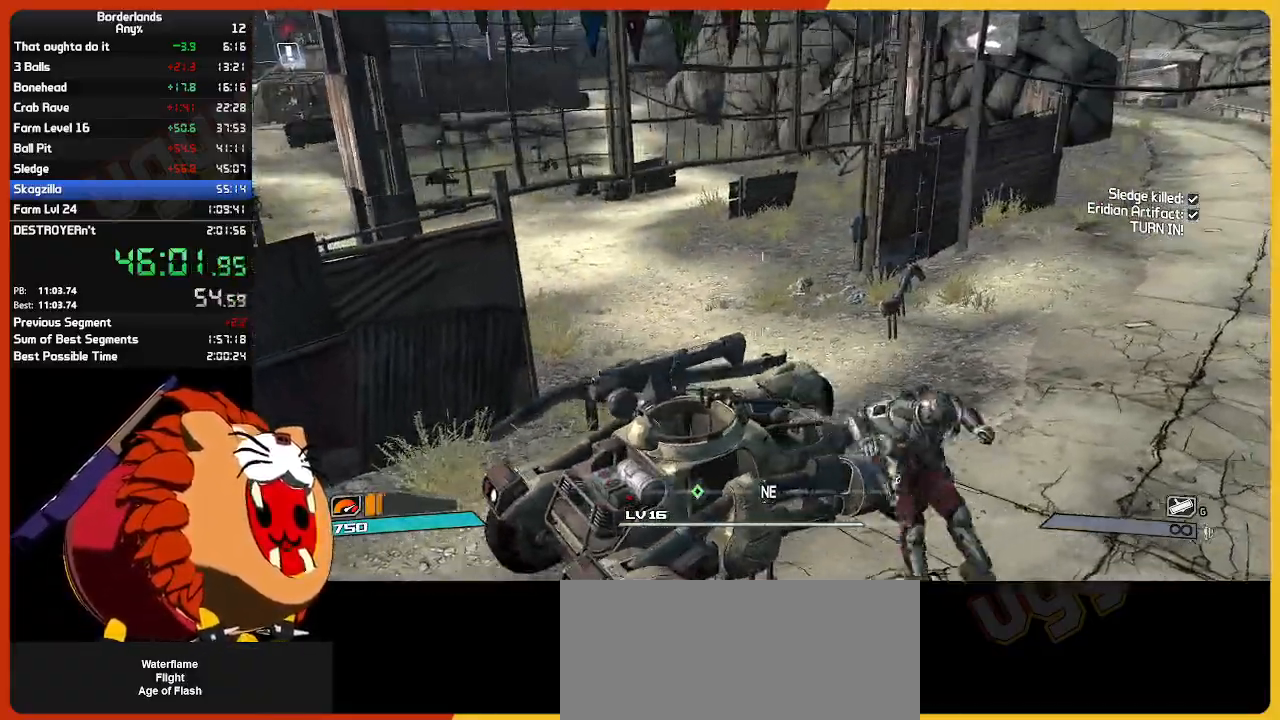
{"keys": ["d", "w"], "mouse": [], "mouse_move": "still", "events": []}
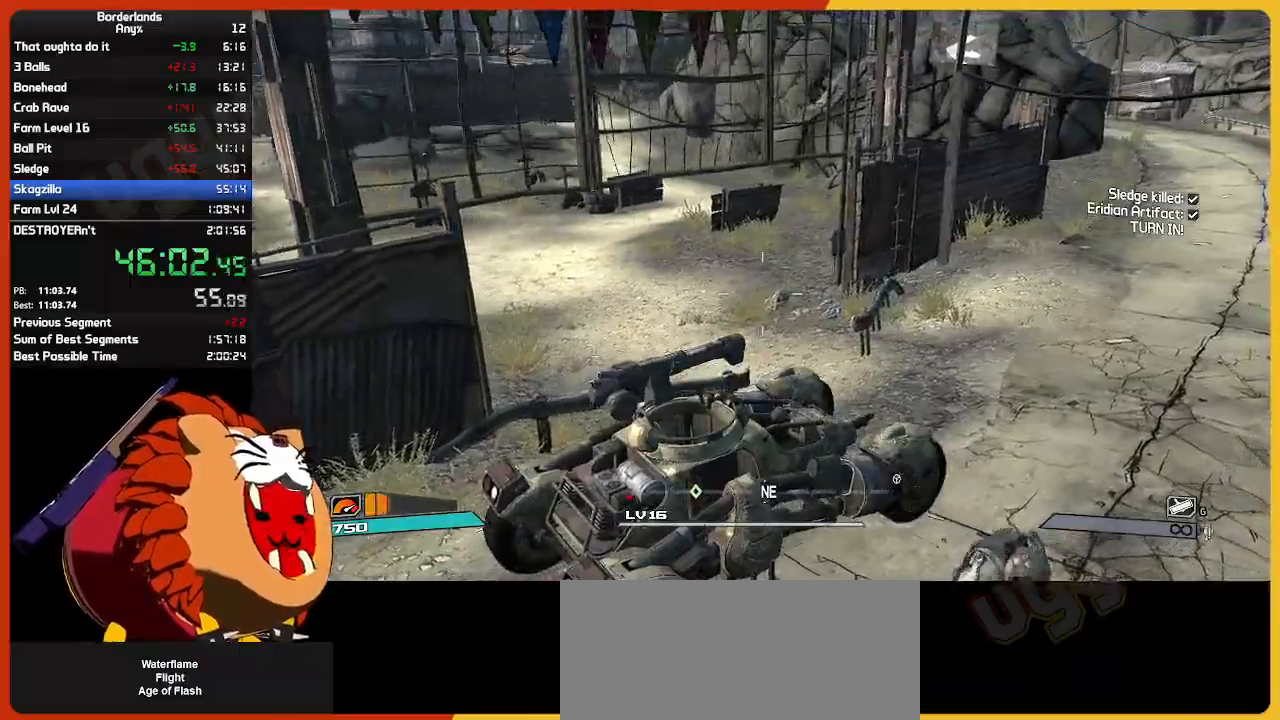
{"keys": ["w"], "mouse": [], "mouse_move": "right", "events": [[484, "d", "up"]]}
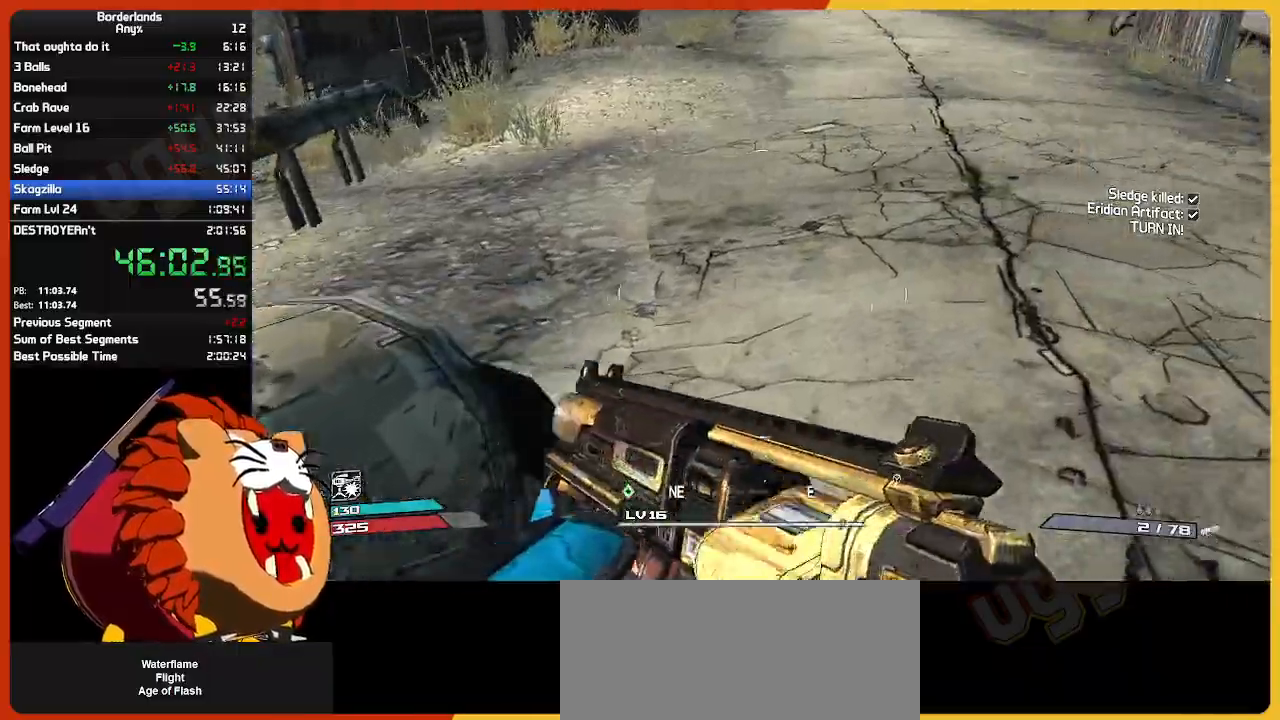
{"keys": ["w"], "mouse": [], "mouse_move": "left", "events": [[67, "shift", "down"], [267, "shift", "up"]]}
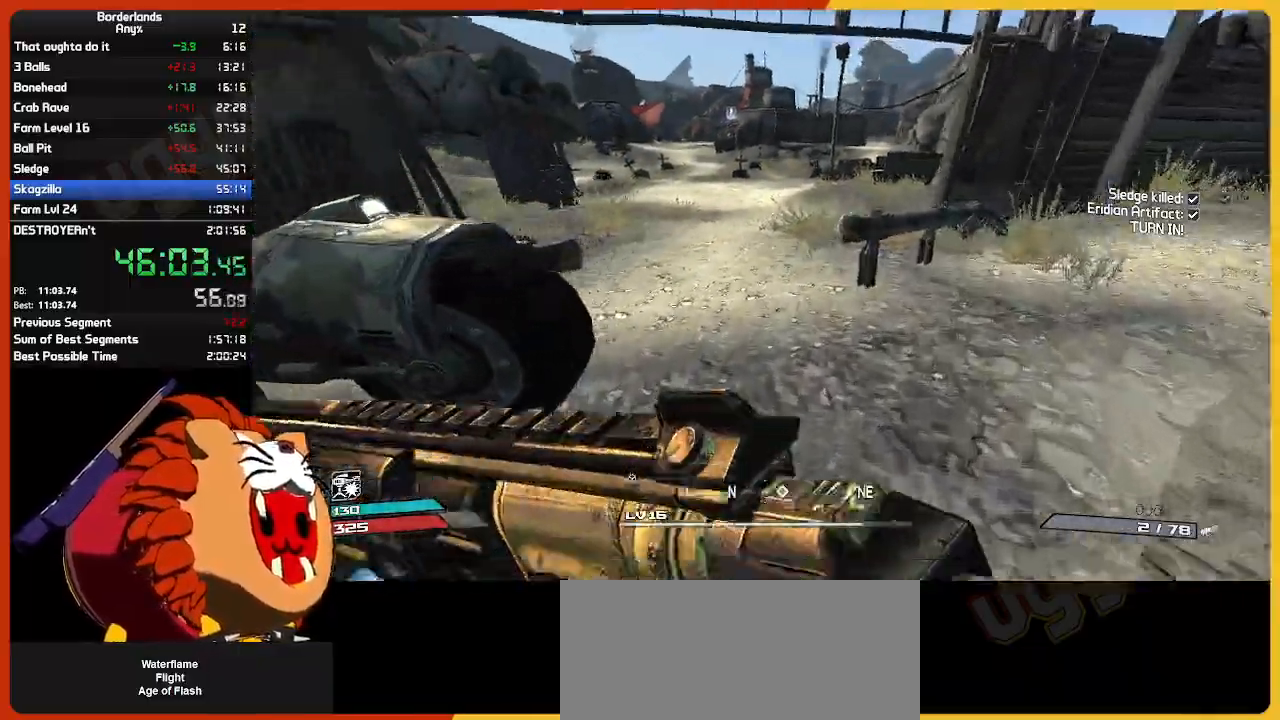
{"keys": ["w"], "mouse": [], "mouse_move": "still", "events": [[84, "g", "down"], [184, "g", "up"]]}
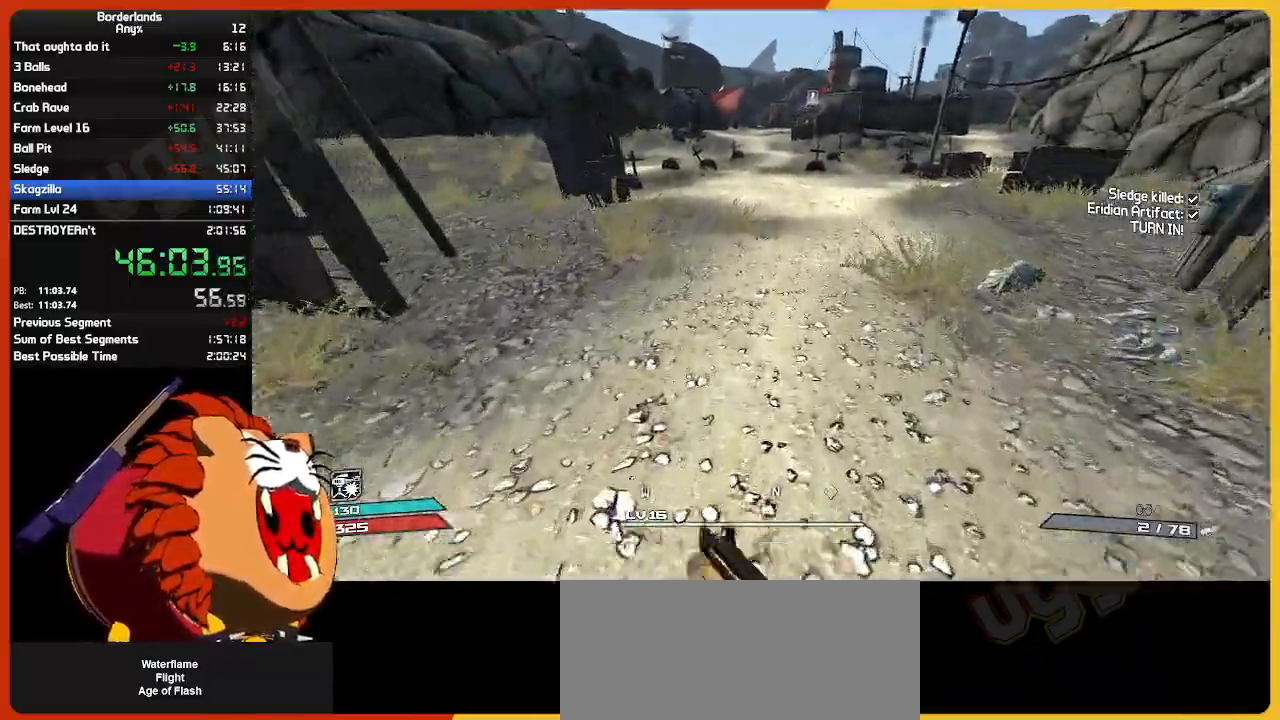
{"keys": ["w"], "mouse": [], "mouse_move": "still", "events": []}
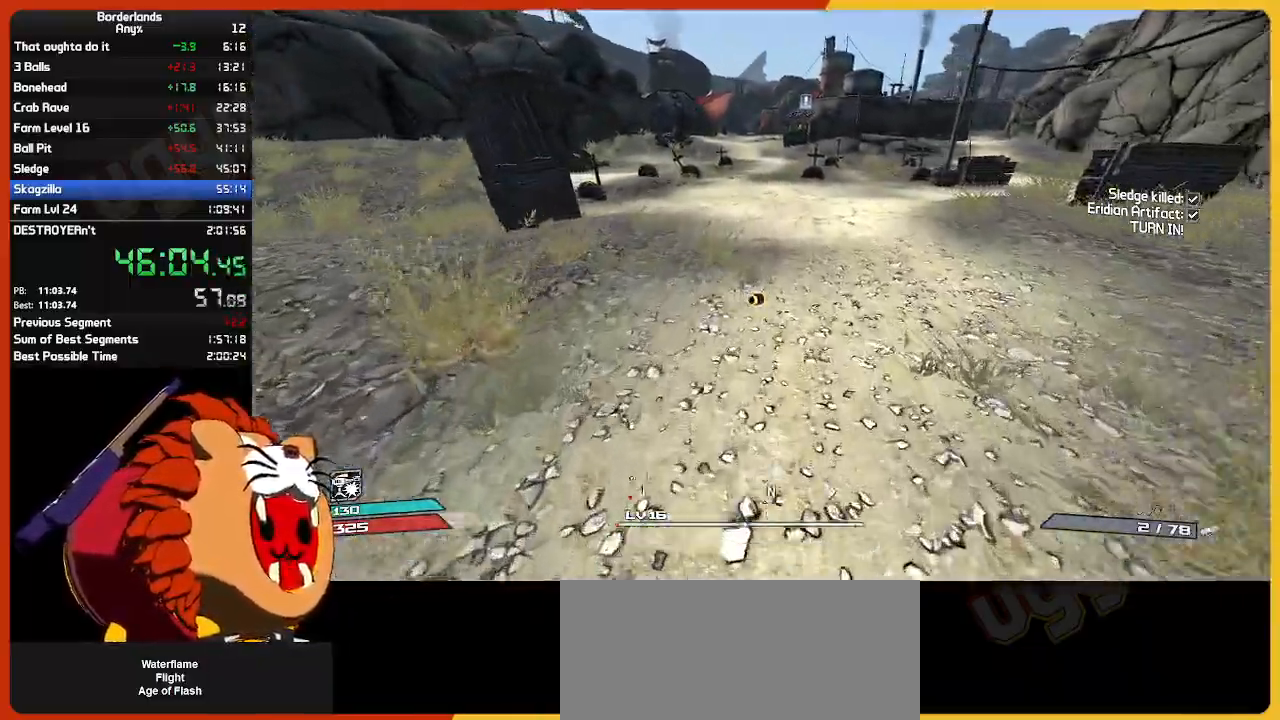
{"keys": ["w"], "mouse": [], "mouse_move": "still", "events": []}
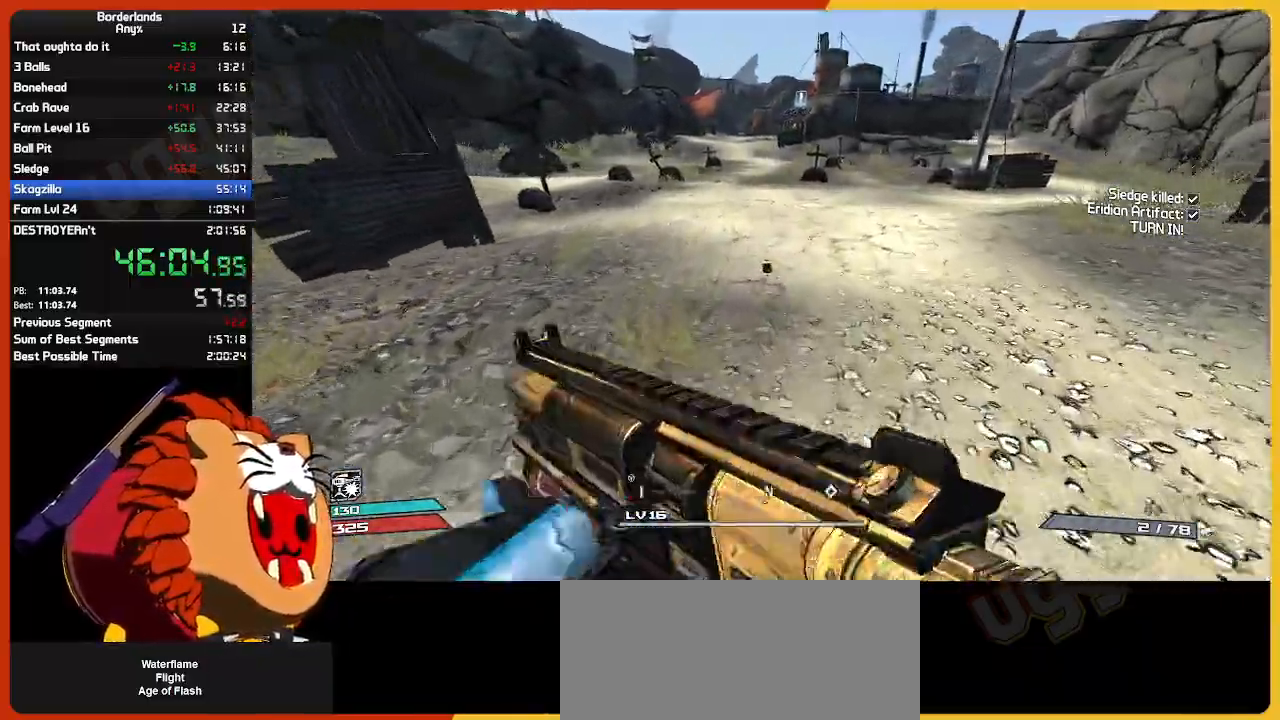
{"keys": ["w"], "mouse": [], "mouse_move": "still", "events": []}
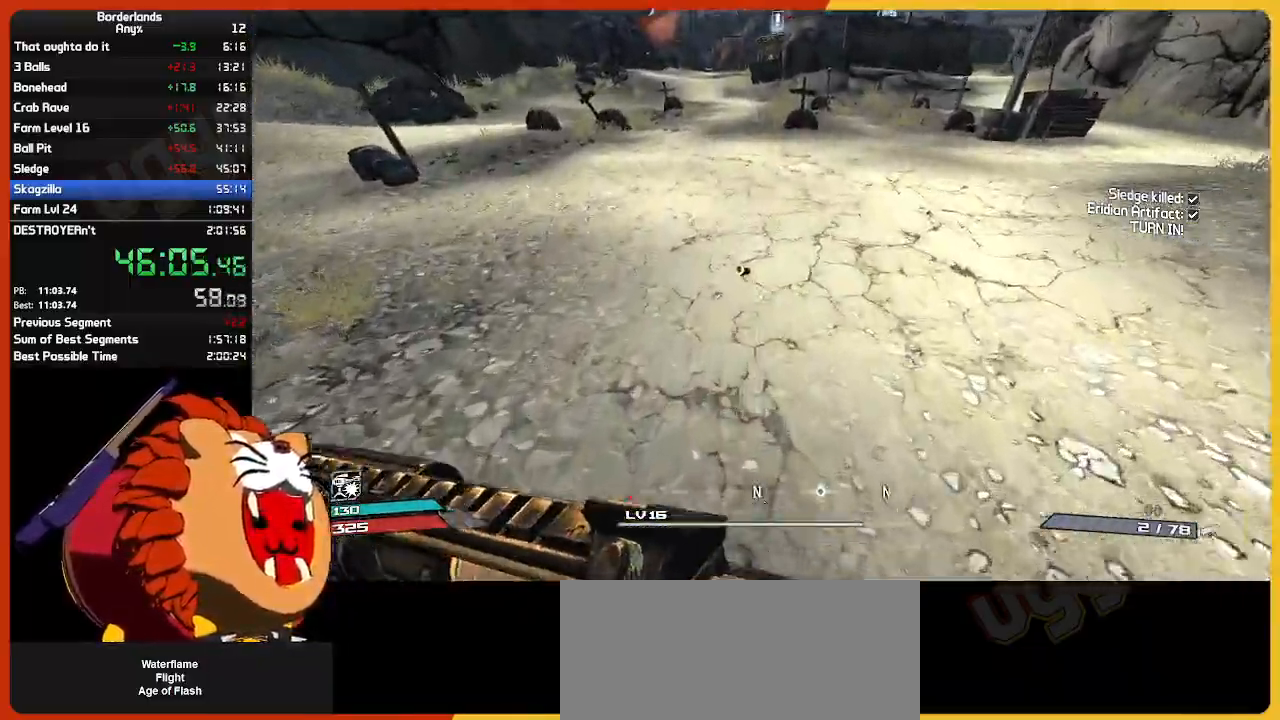
{"keys": ["w"], "mouse": [], "mouse_move": "still", "events": []}
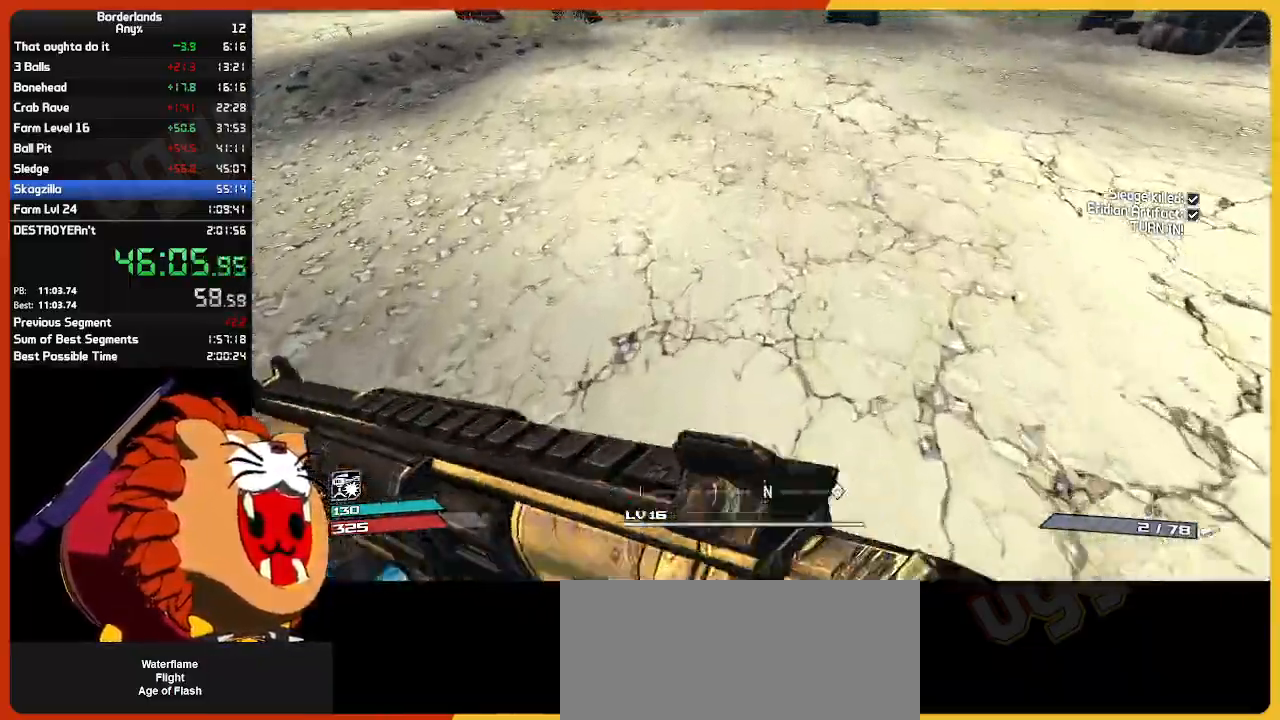
{"keys": ["space", "w"], "mouse": [], "mouse_move": "up", "events": [[450, "space", "down"]]}
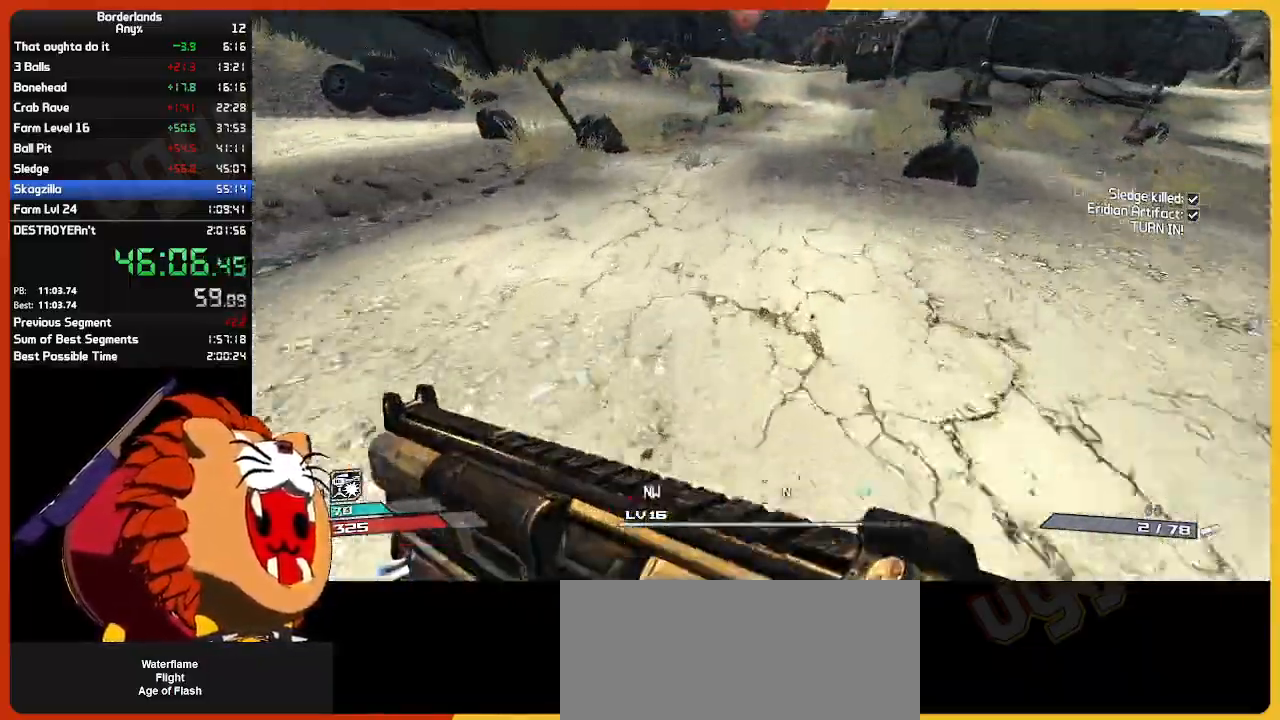
{"keys": ["w"], "mouse": [], "mouse_move": "still", "events": [[34, "space", "up"], [84, "space", "down"], [184, "space", "up"]]}
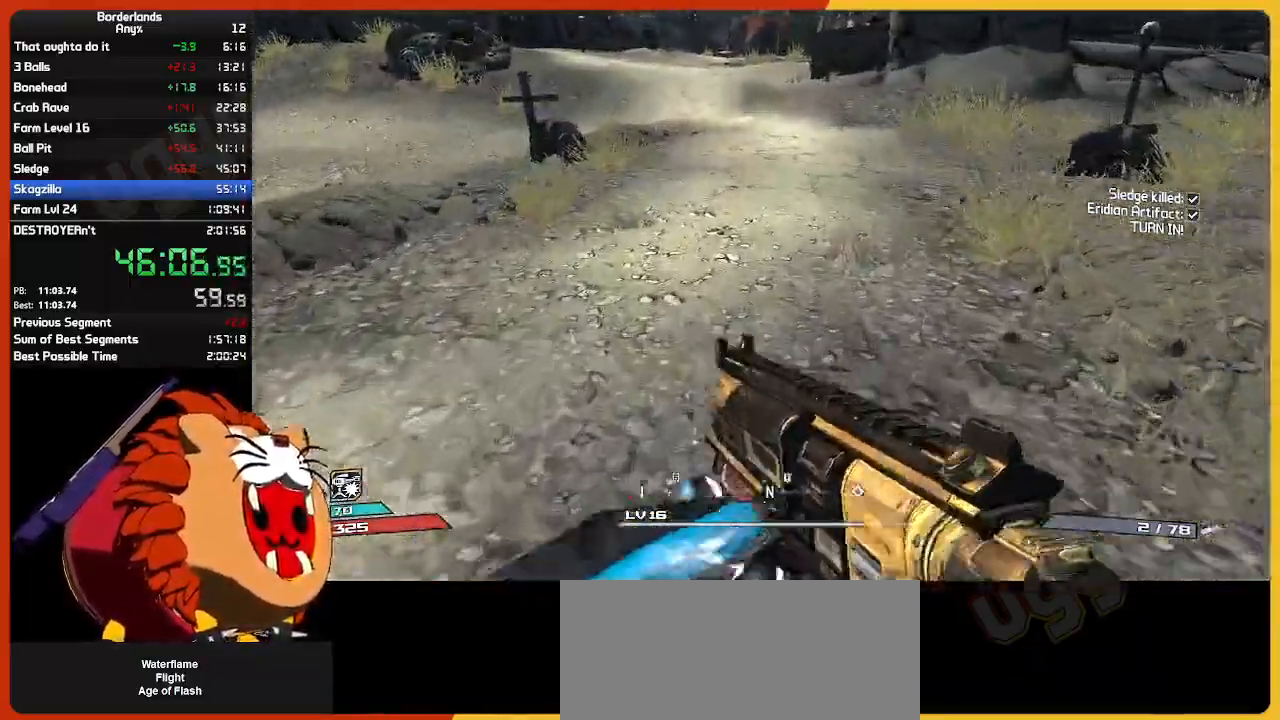
{"keys": ["w"], "mouse": [], "mouse_move": "still", "events": [[17, "shift", "down"], [334, "shift", "up"]]}
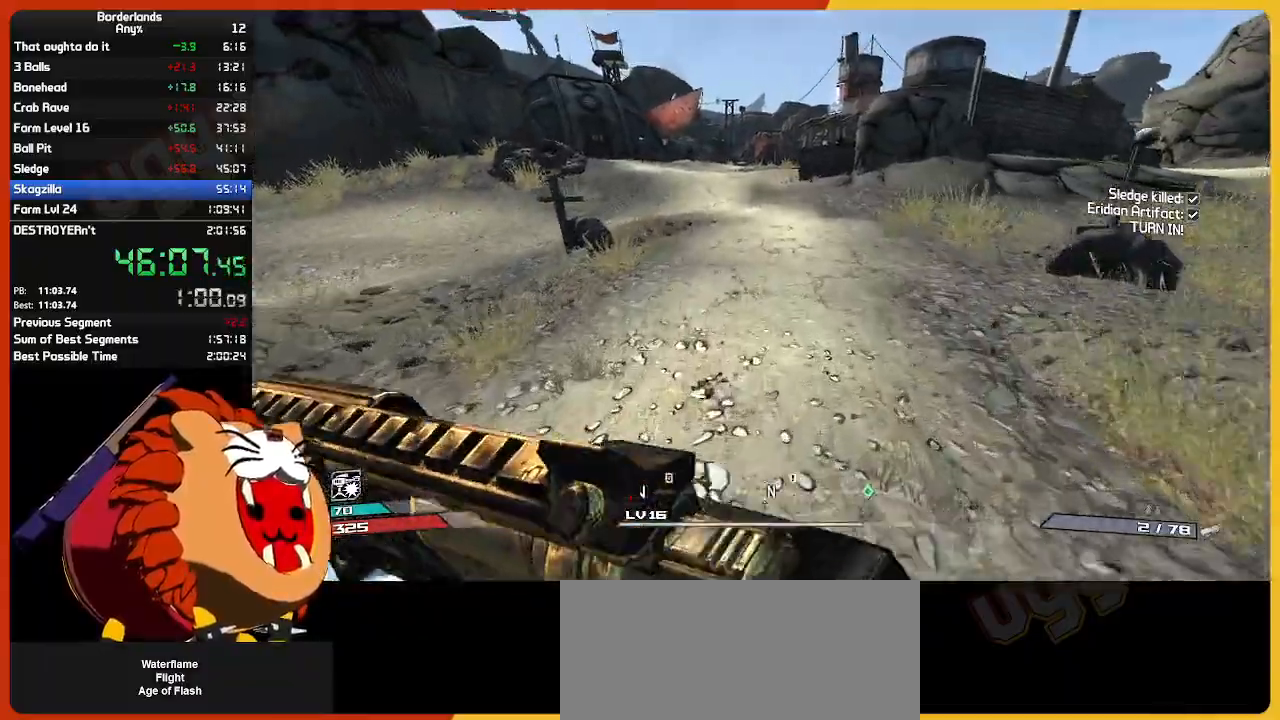
{"keys": ["w"], "mouse": [], "mouse_move": "still", "events": [[350, "g", "down"], [450, "g", "up"]]}
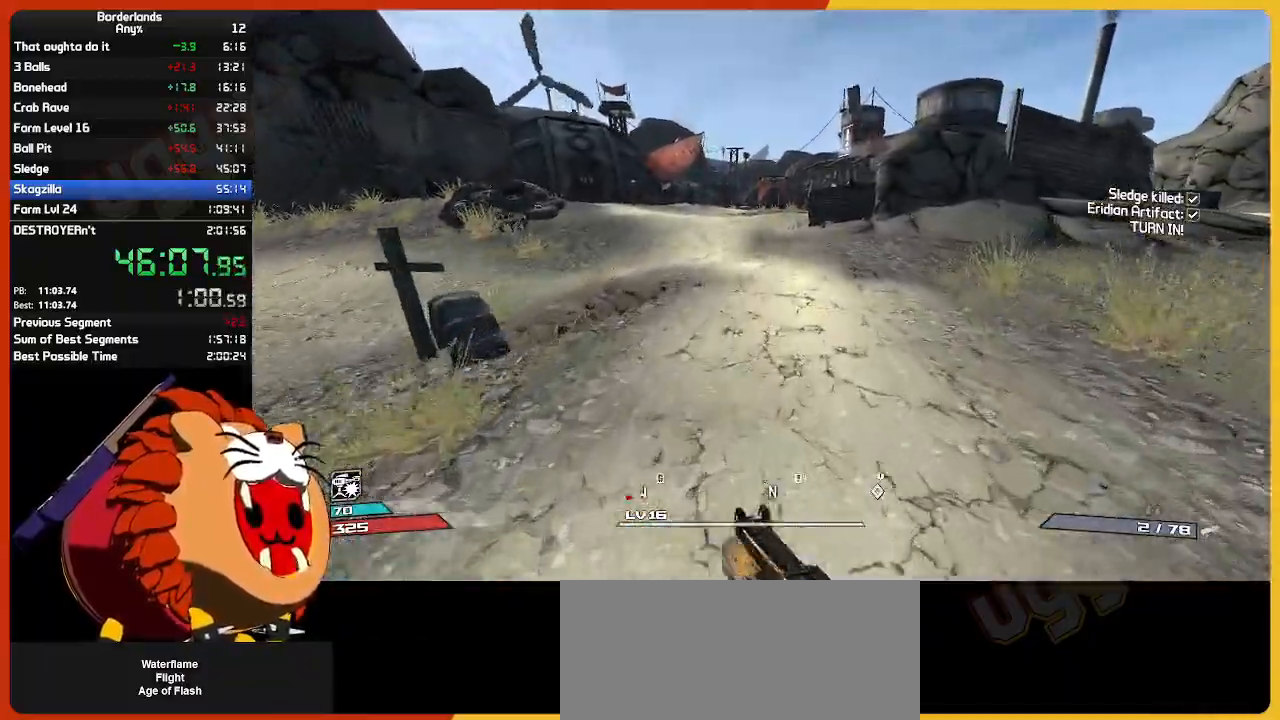
{"keys": ["w"], "mouse": [], "mouse_move": "still", "events": []}
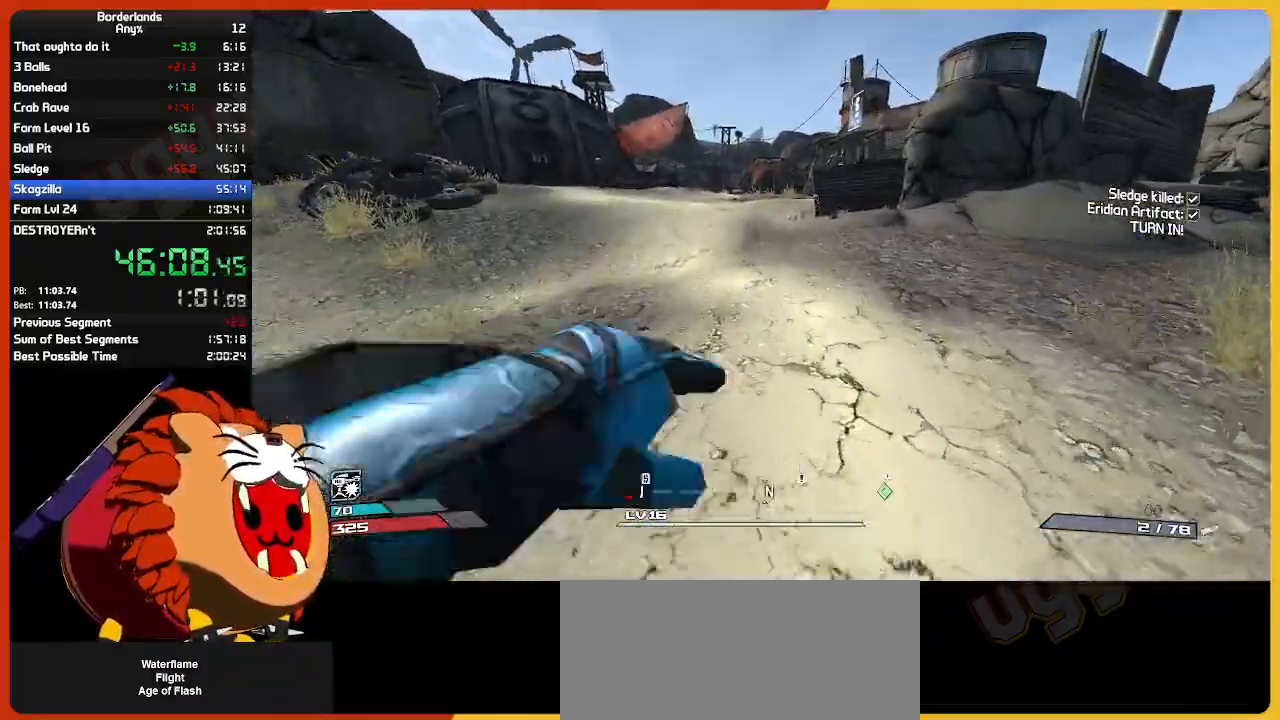
{"keys": ["w"], "mouse": [], "mouse_move": "still", "events": []}
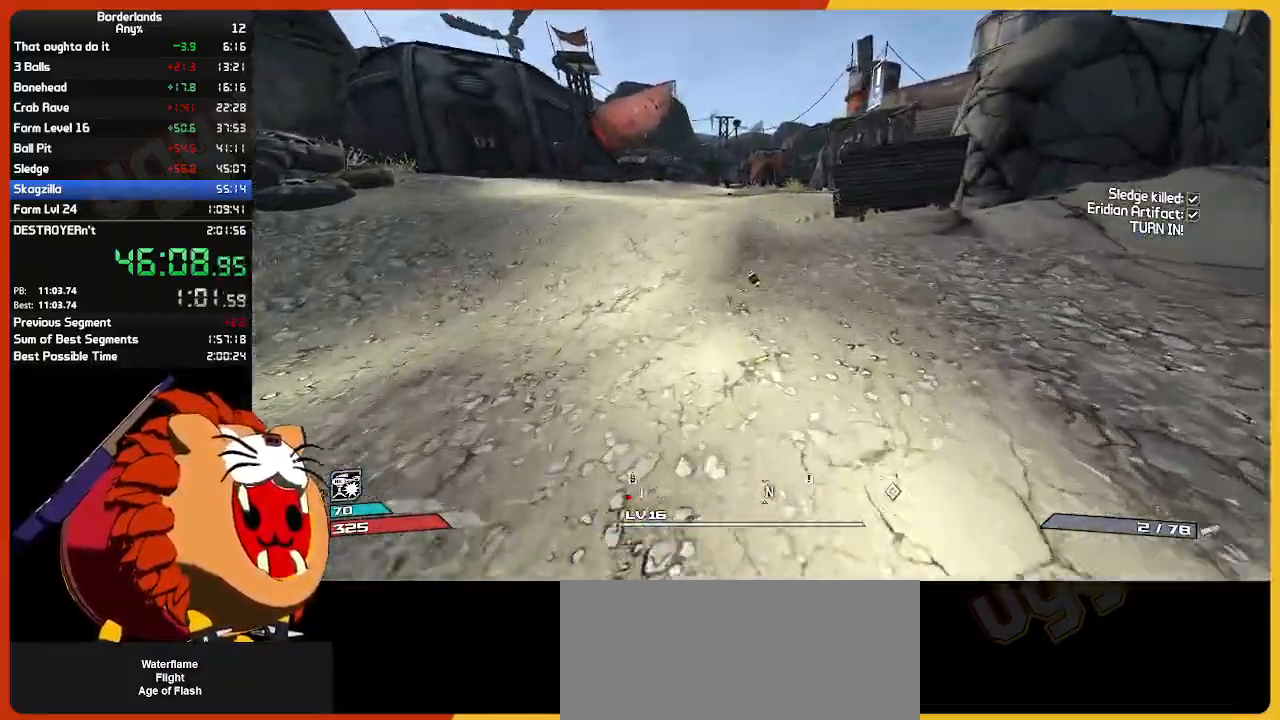
{"keys": ["w"], "mouse": [], "mouse_move": "still", "events": []}